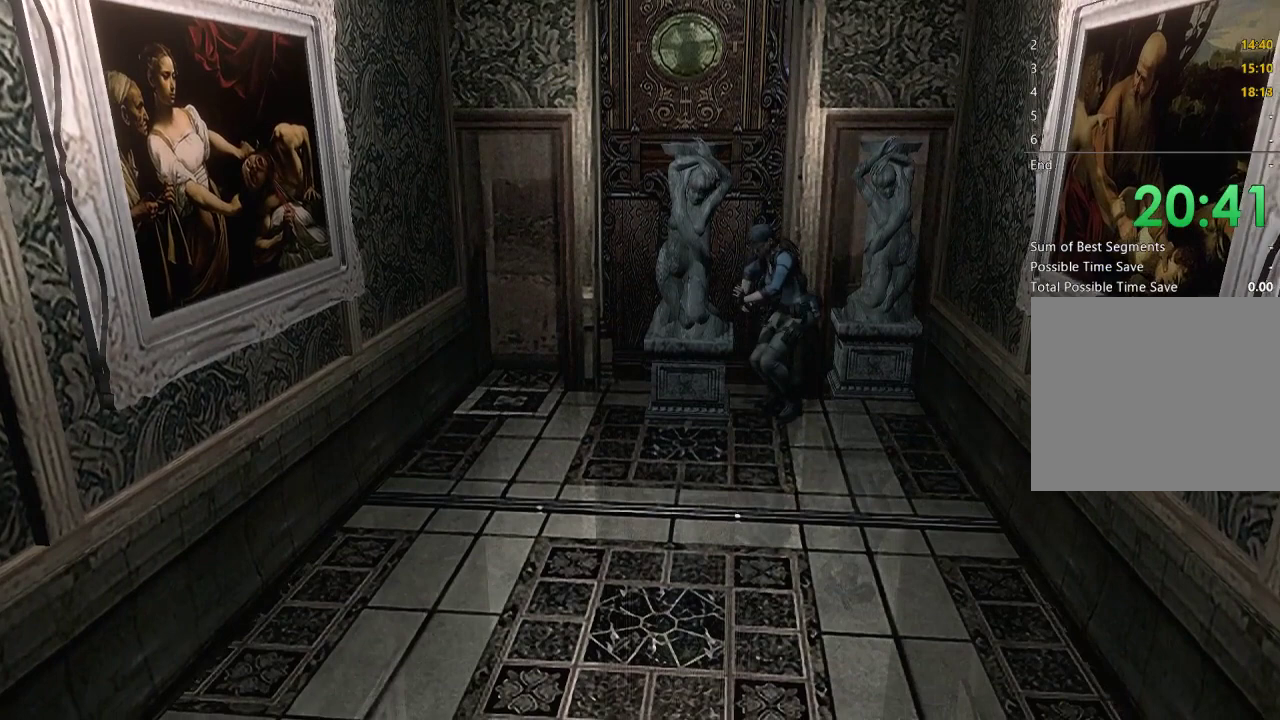
Gameplay with a controller (Xbox layout); each line is a JSON object with the inputs held at the frame after it. "events" lists button and stick changes between this image and that frame as [ms after this image, input, new state], when the widget could be followed in between.
{"buttons": ["DPAD_UP"], "left_stick": "center", "right_stick": "center"}
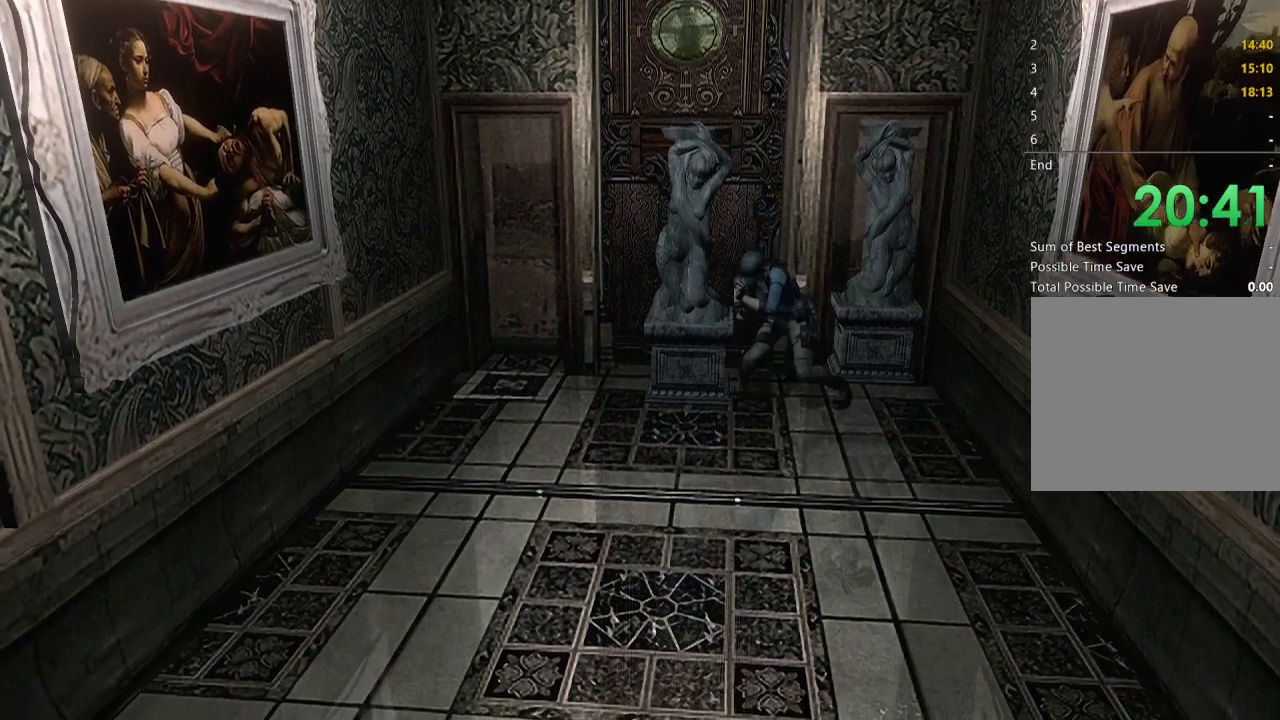
{"buttons": ["DPAD_UP"], "left_stick": "center", "right_stick": "center", "events": []}
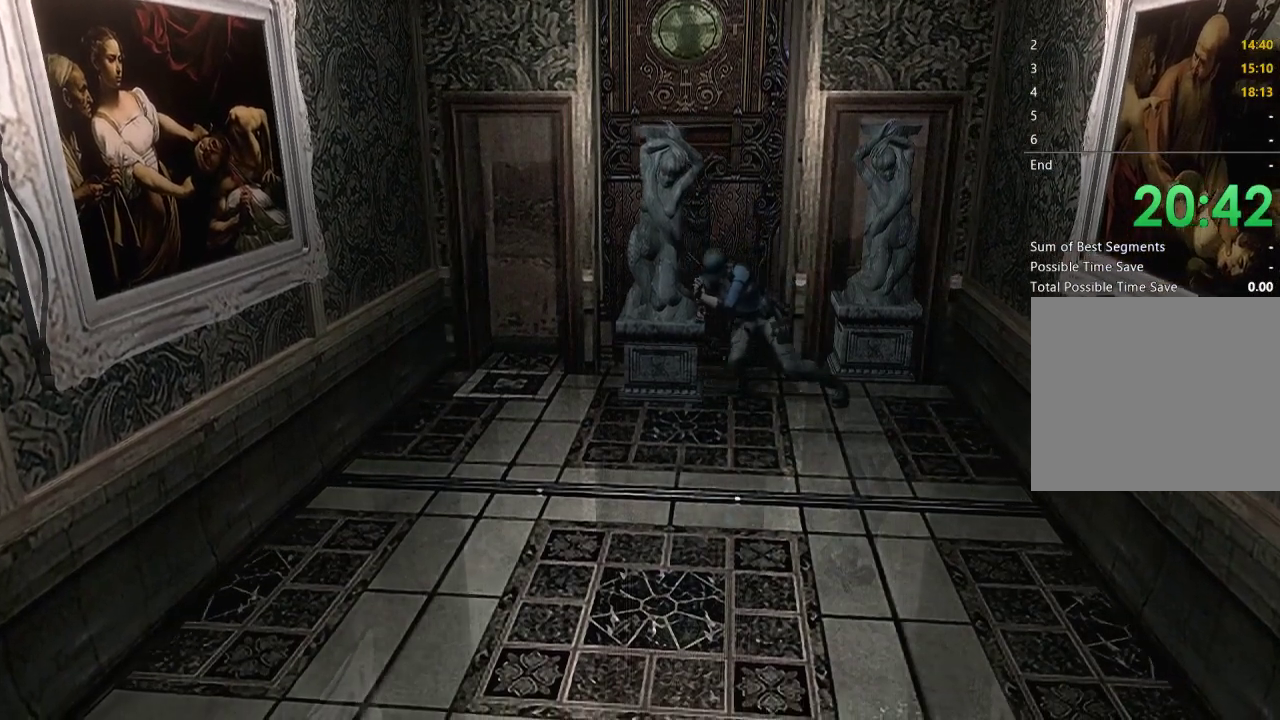
{"buttons": ["DPAD_UP"], "left_stick": "center", "right_stick": "center", "events": []}
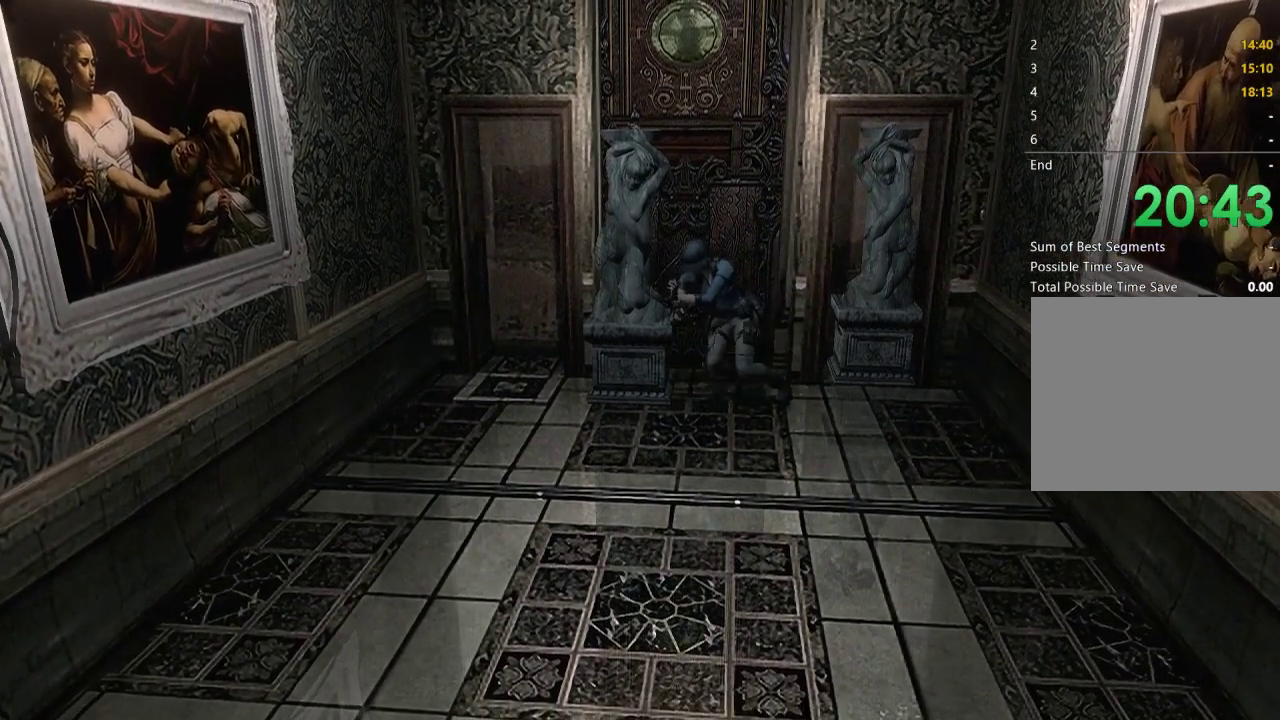
{"buttons": ["DPAD_UP"], "left_stick": "center", "right_stick": "center", "events": []}
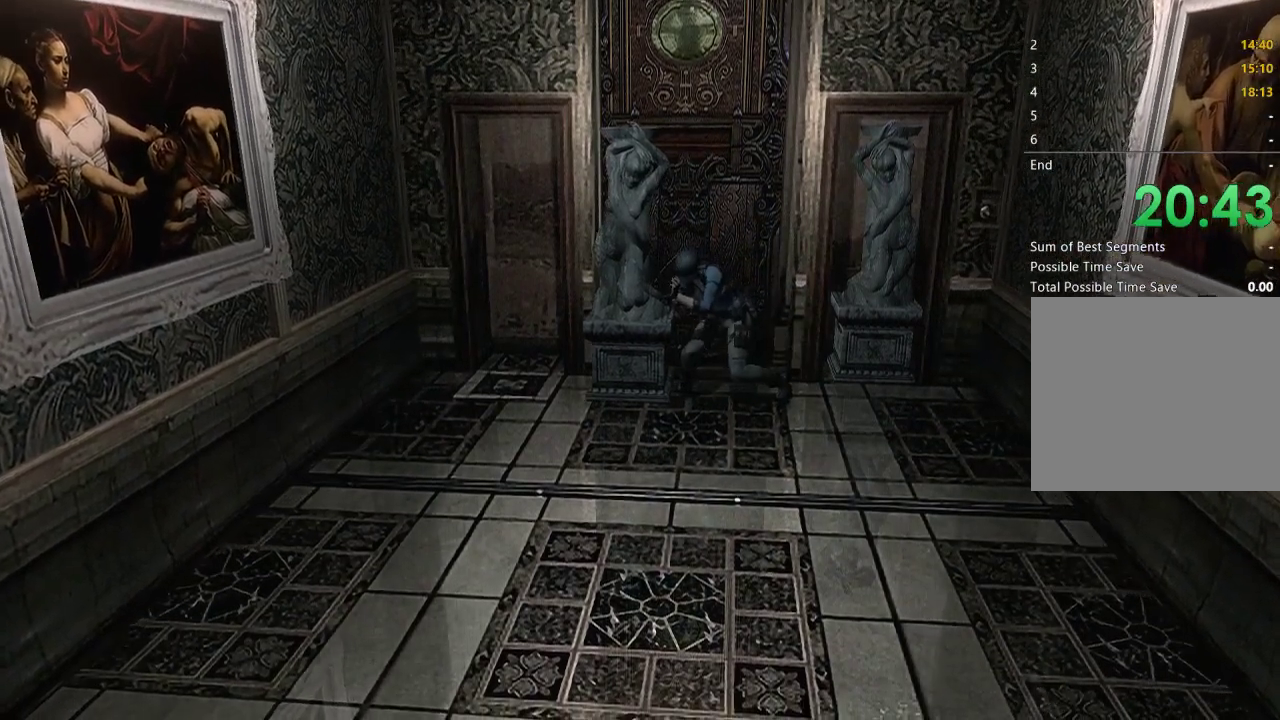
{"buttons": ["DPAD_UP"], "left_stick": "center", "right_stick": "center", "events": []}
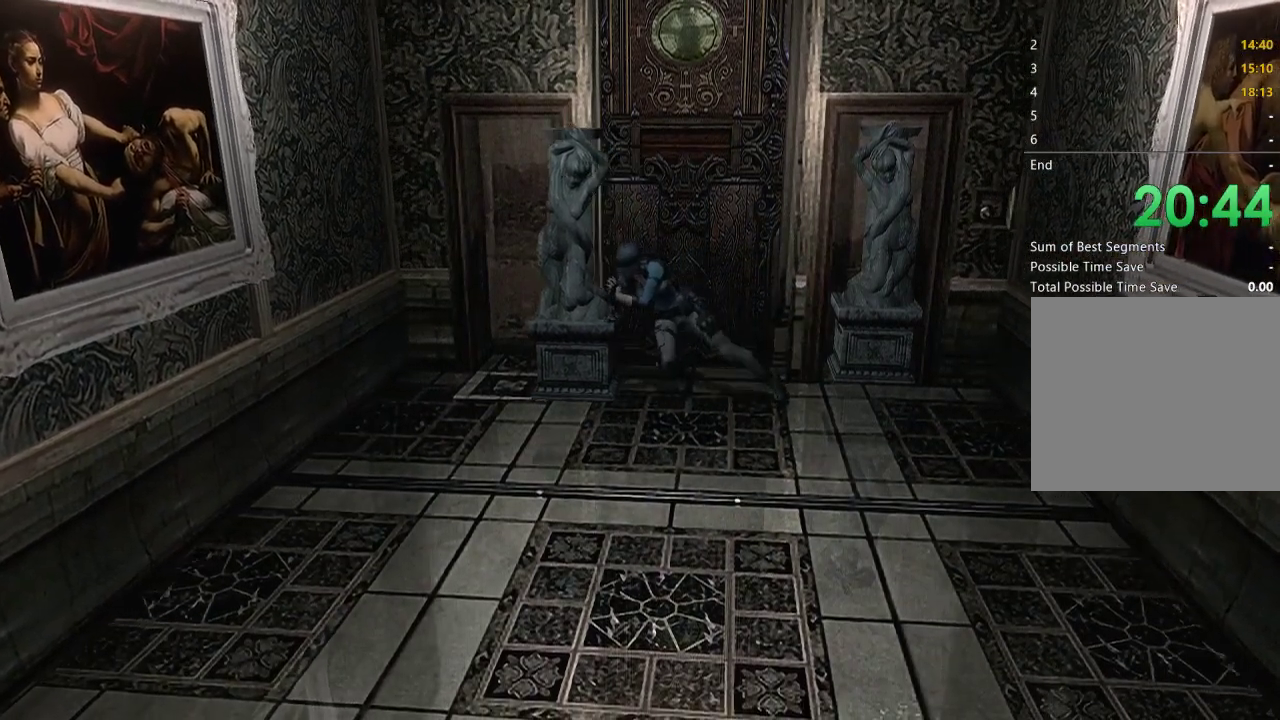
{"buttons": ["DPAD_UP"], "left_stick": "center", "right_stick": "center", "events": []}
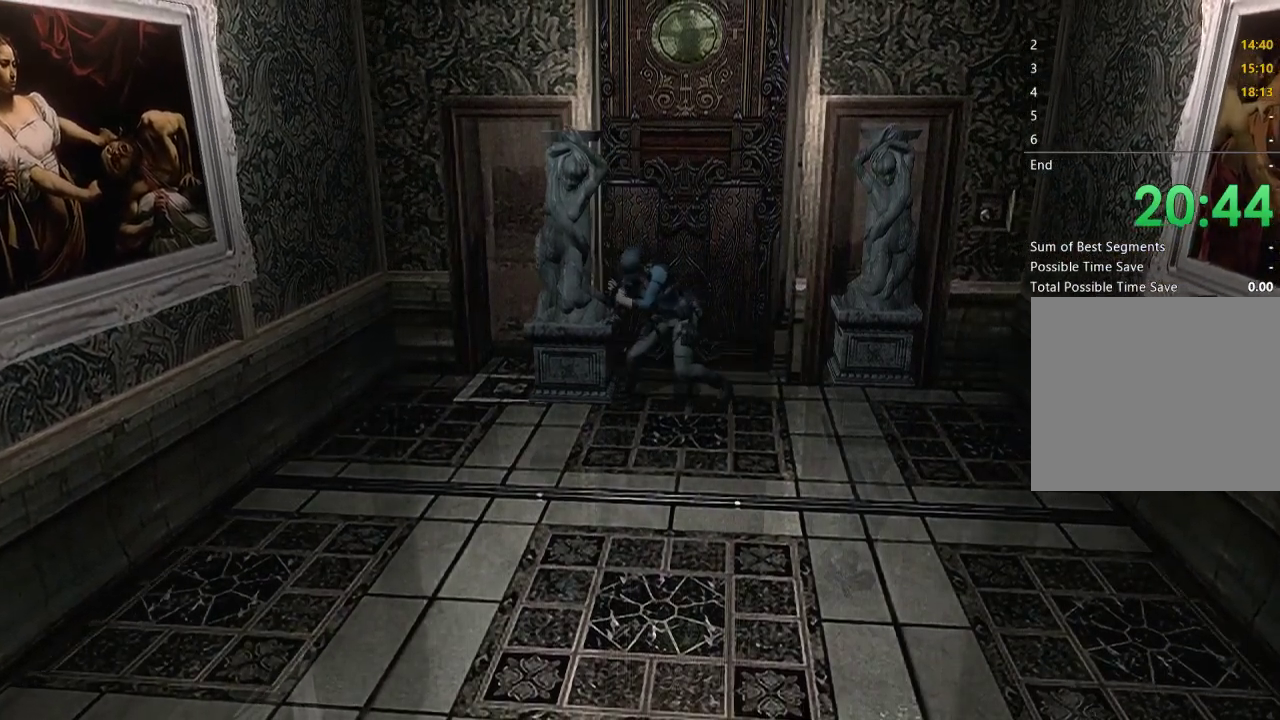
{"buttons": ["DPAD_UP"], "left_stick": "center", "right_stick": "center", "events": []}
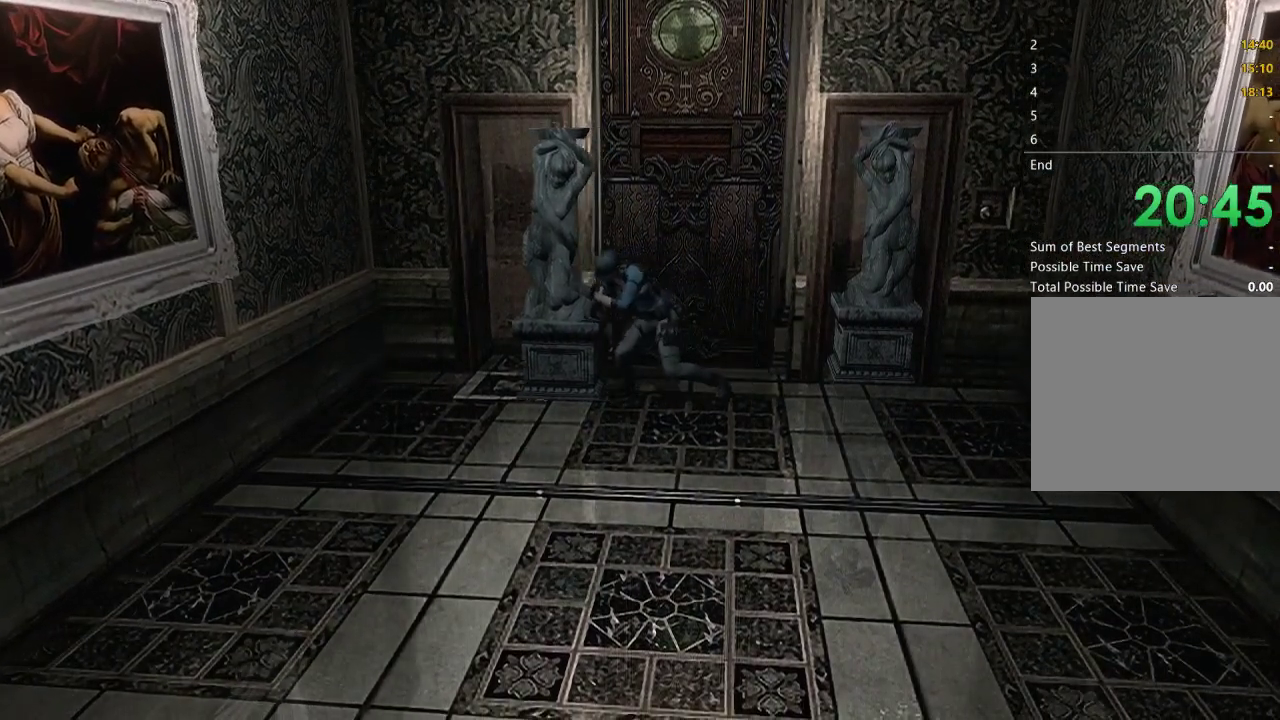
{"buttons": ["DPAD_UP"], "left_stick": "center", "right_stick": "center", "events": []}
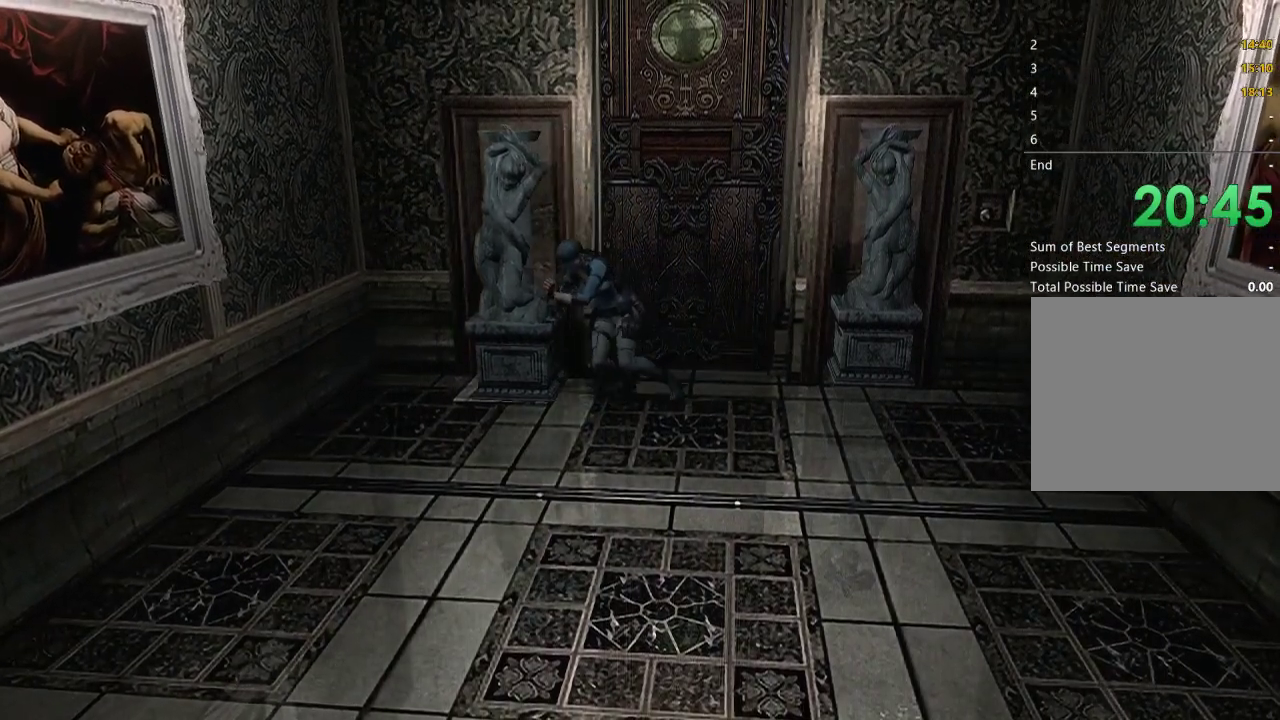
{"buttons": ["DPAD_UP"], "left_stick": "center", "right_stick": "center", "events": []}
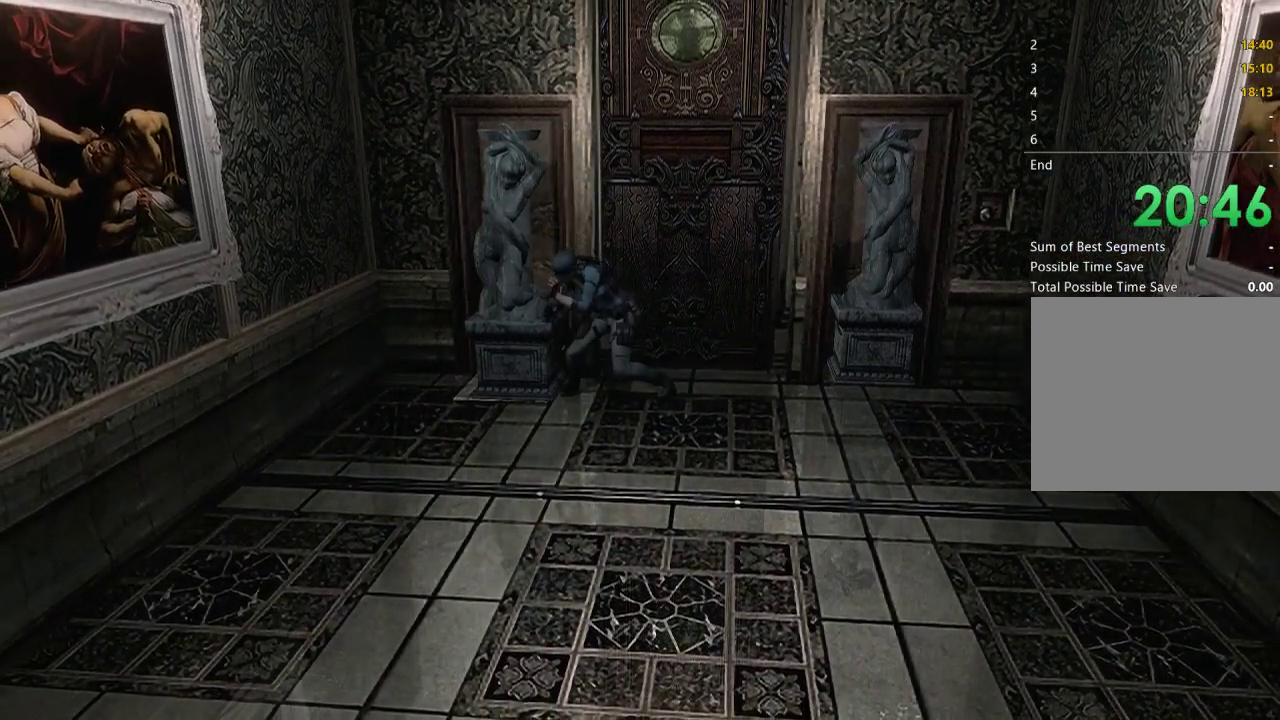
{"buttons": ["DPAD_UP"], "left_stick": "center", "right_stick": "center", "events": []}
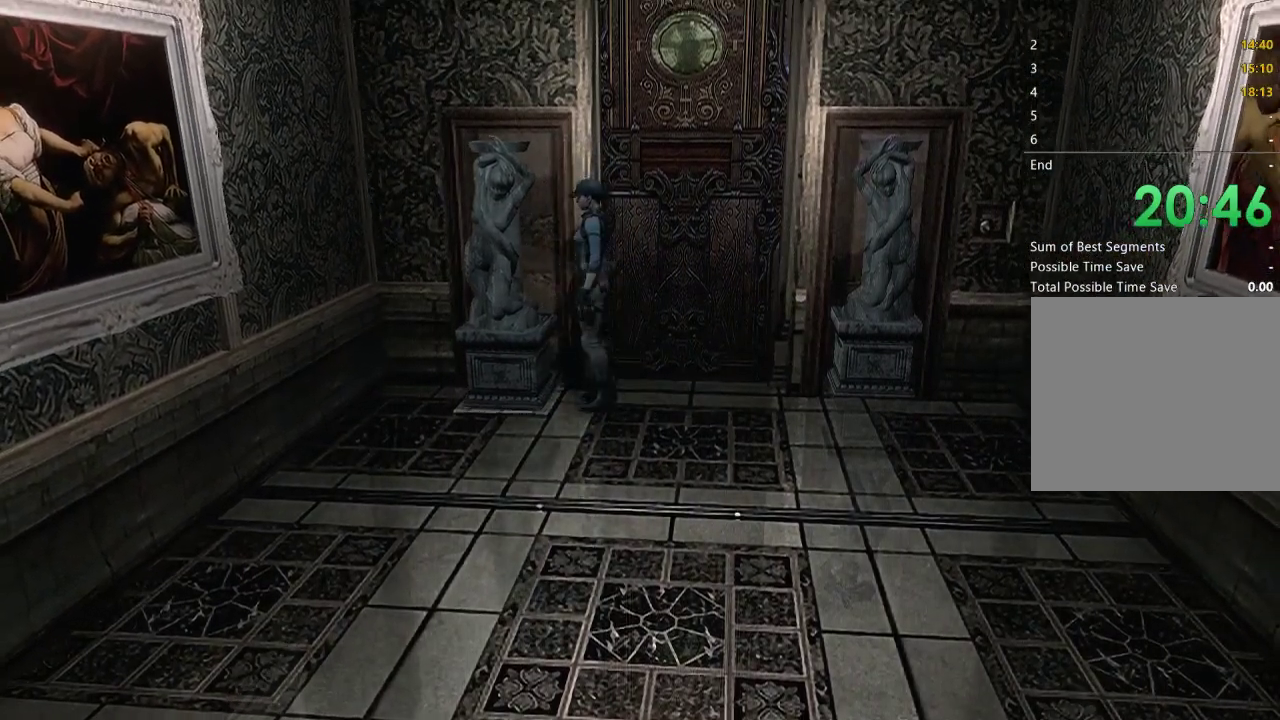
{"buttons": [], "left_stick": "center", "right_stick": "center", "events": [[167, "DPAD_UP", "up"]]}
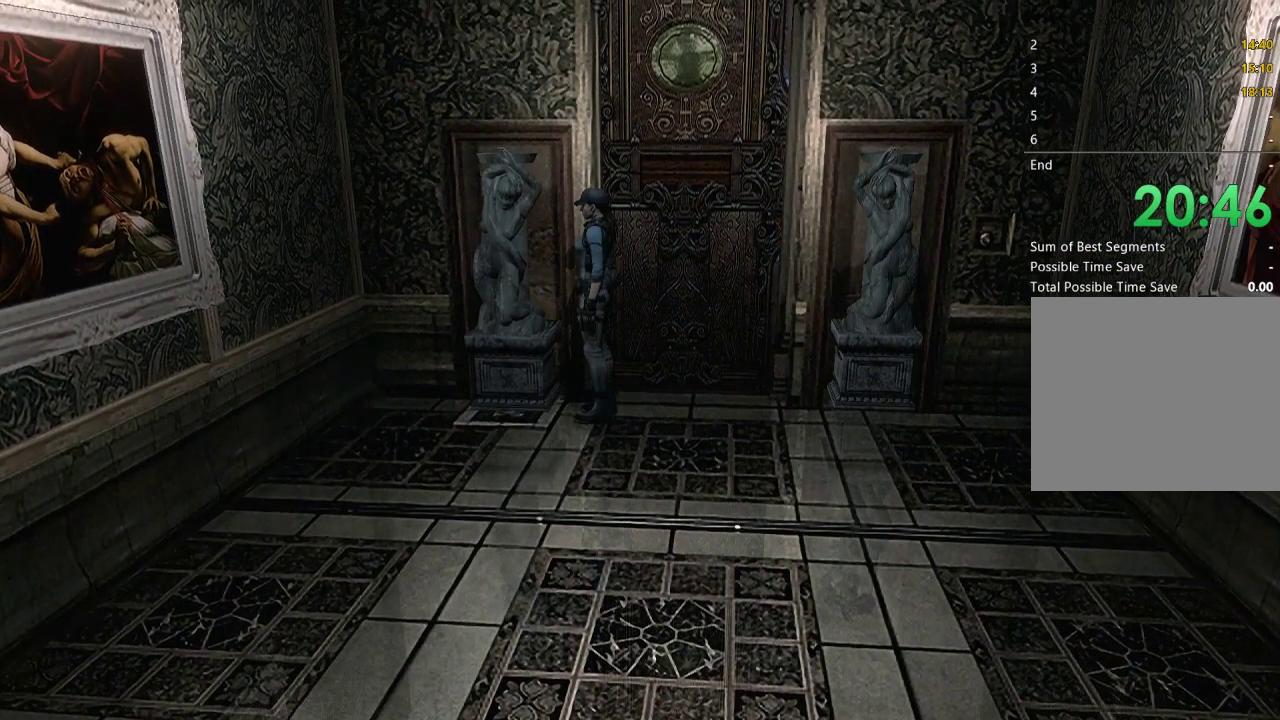
{"buttons": [], "left_stick": "center", "right_stick": "center", "events": []}
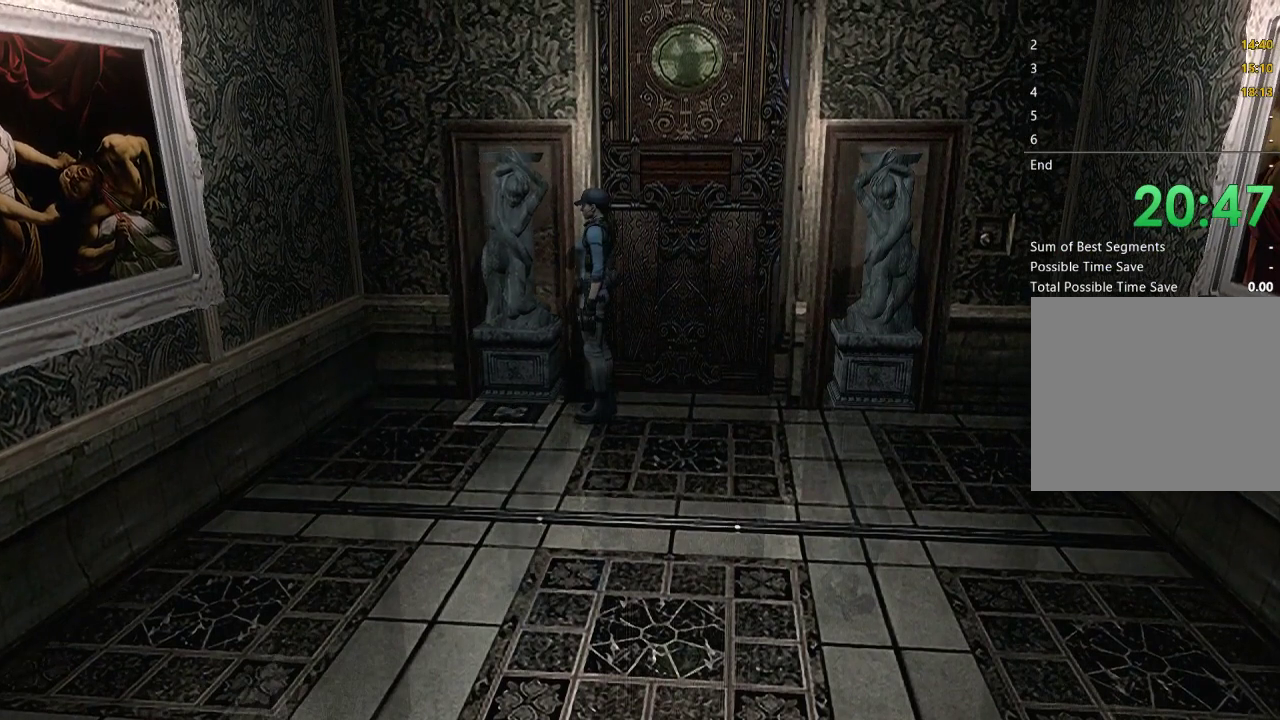
{"buttons": [], "left_stick": "center", "right_stick": "center", "events": []}
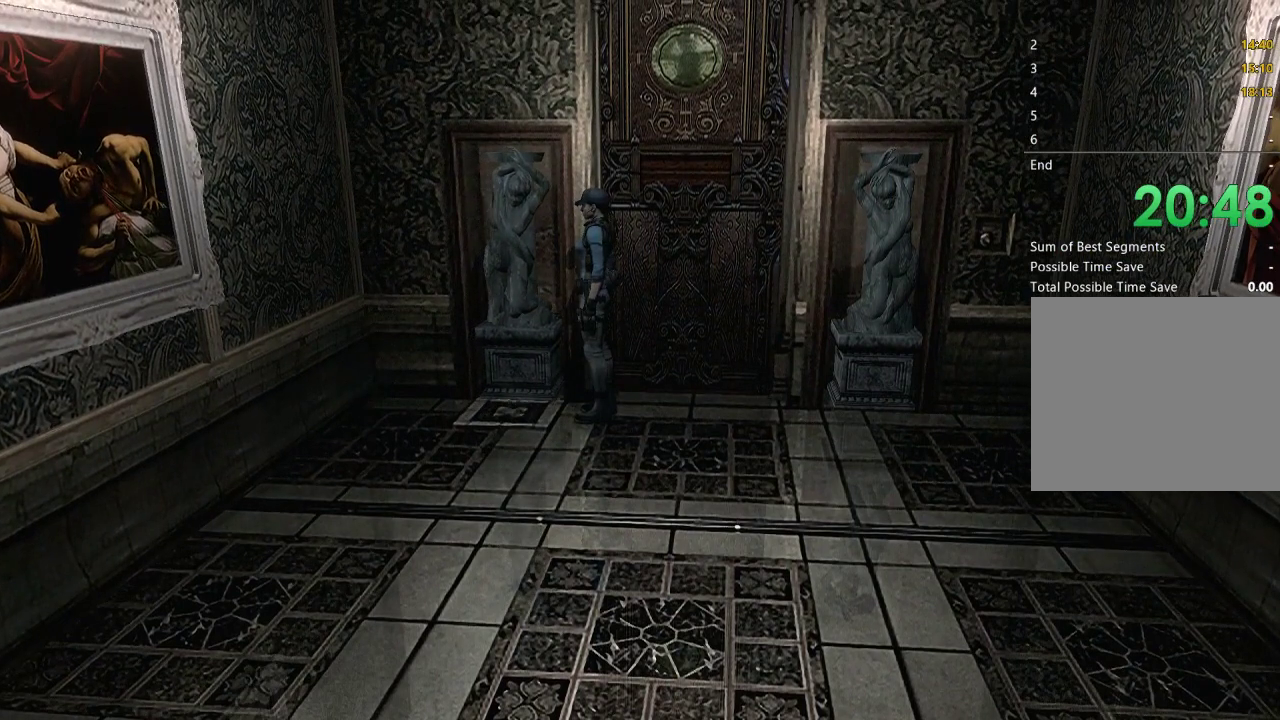
{"buttons": [], "left_stick": "center", "right_stick": "center", "events": []}
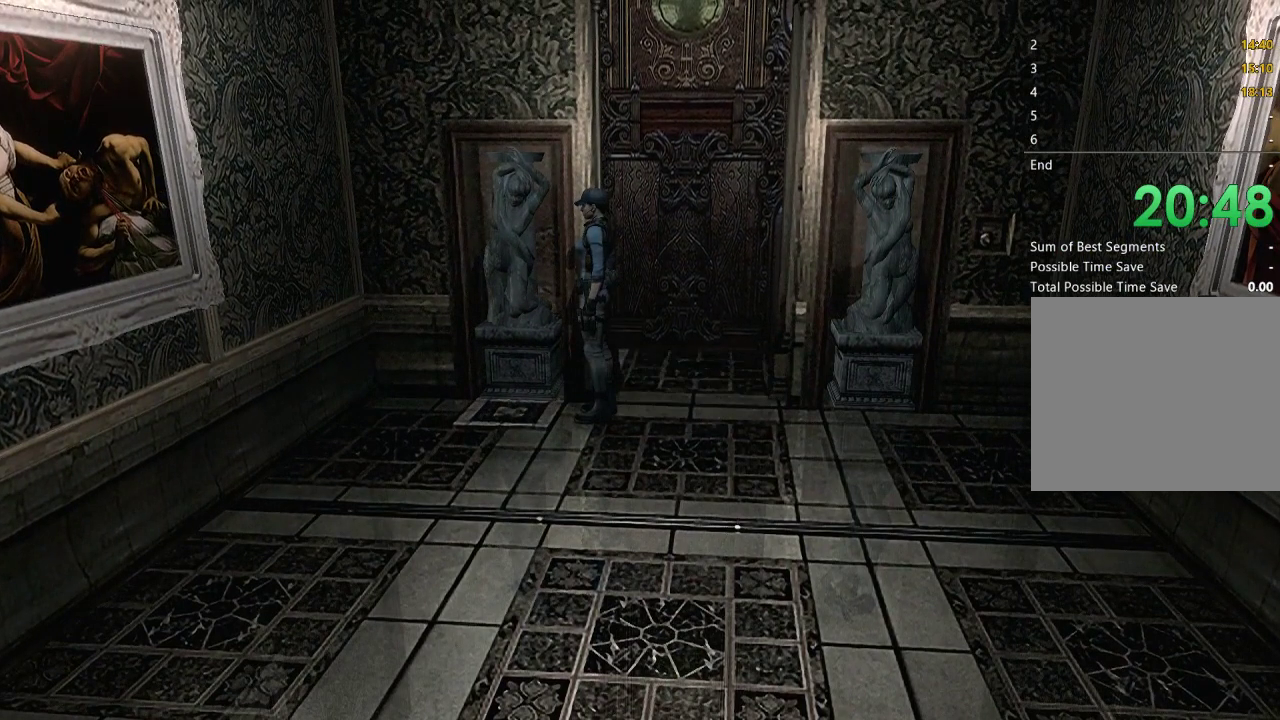
{"buttons": [], "left_stick": "center", "right_stick": "center", "events": []}
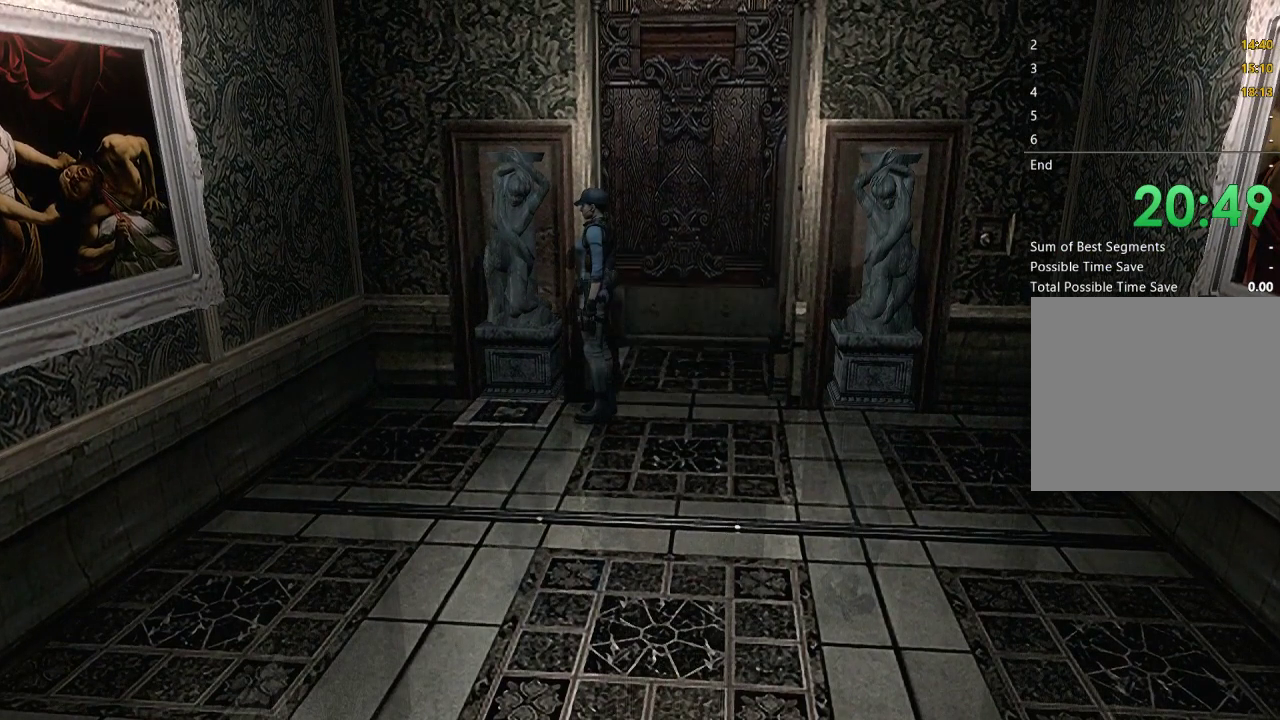
{"buttons": [], "left_stick": "center", "right_stick": "center", "events": []}
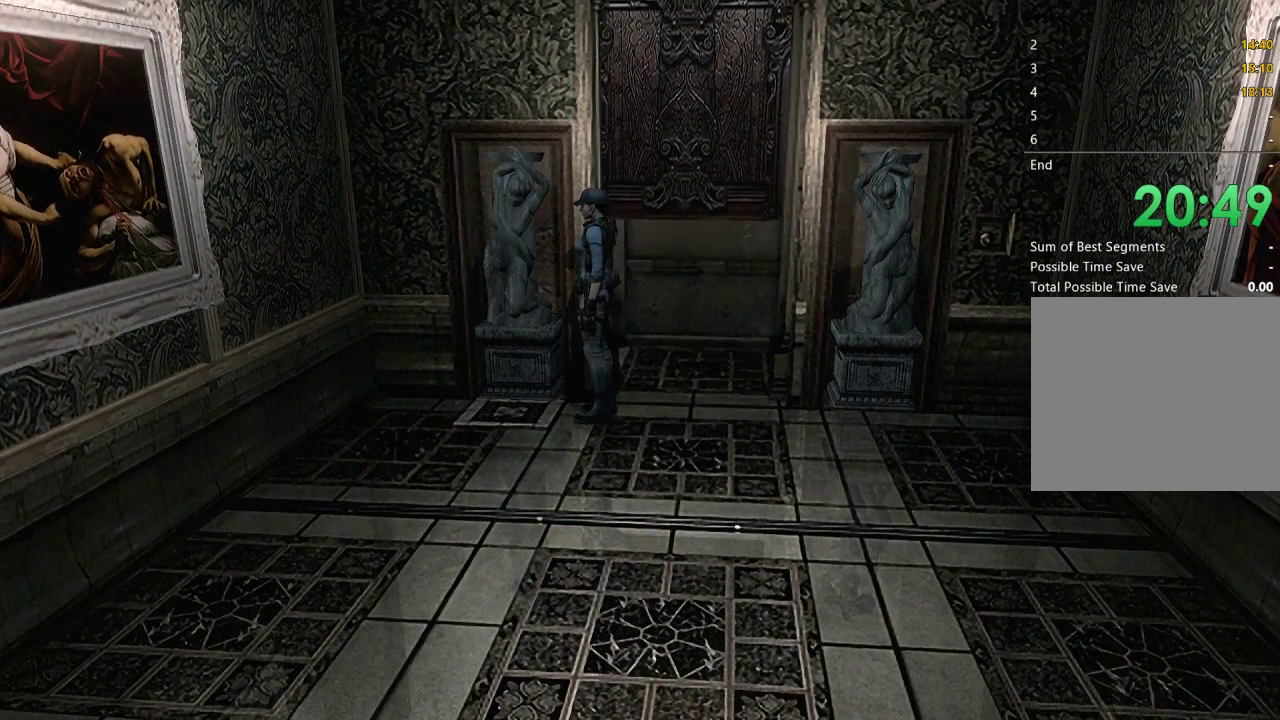
{"buttons": [], "left_stick": "up-right", "right_stick": "center", "events": [[267, "left_stick", "up-right"]]}
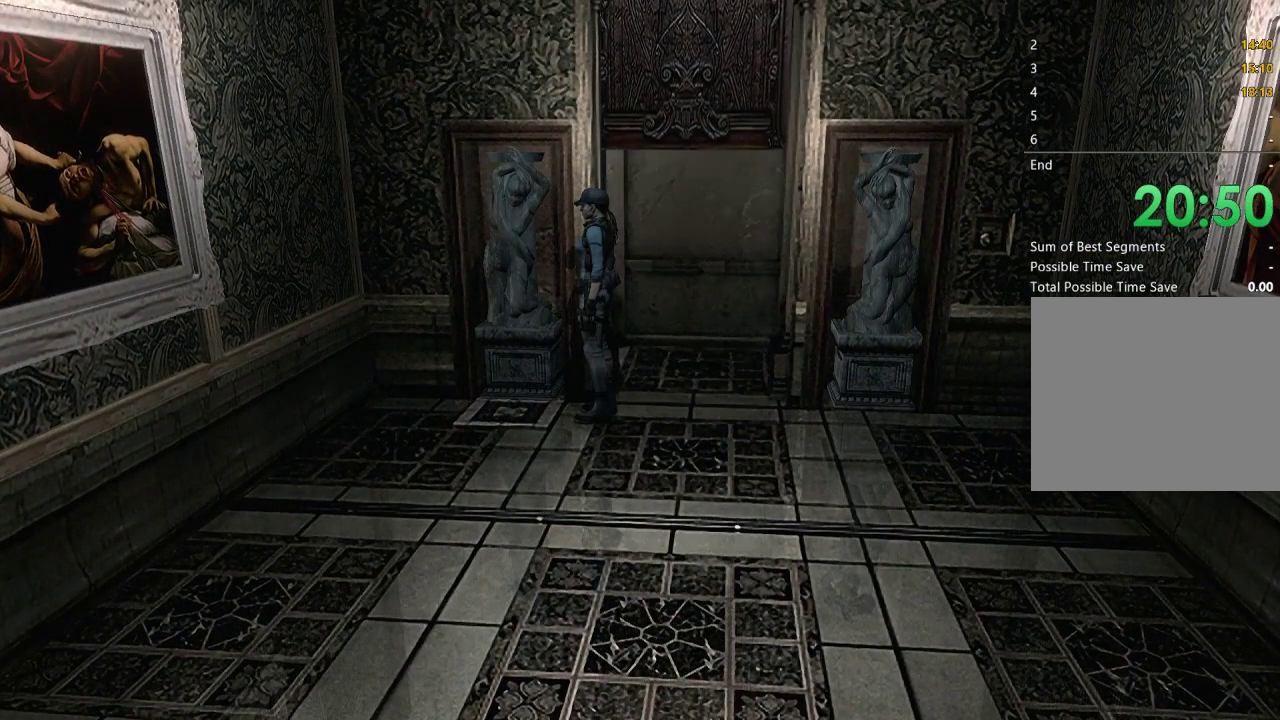
{"buttons": [], "left_stick": "up", "right_stick": "center", "events": [[233, "left_stick", "up"], [400, "left_stick", "up-right"], [467, "left_stick", "up"]]}
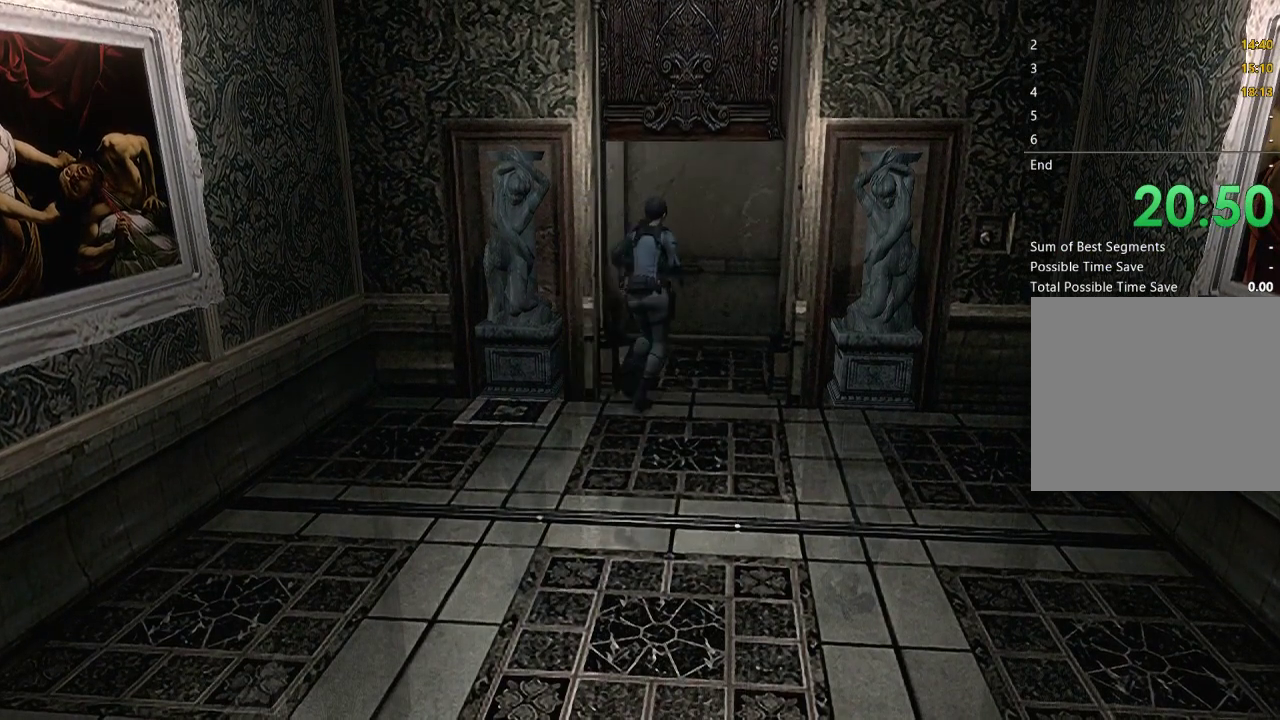
{"buttons": ["L2"], "left_stick": "center", "right_stick": "center", "events": [[267, "L2", "down"], [500, "left_stick", "center"]]}
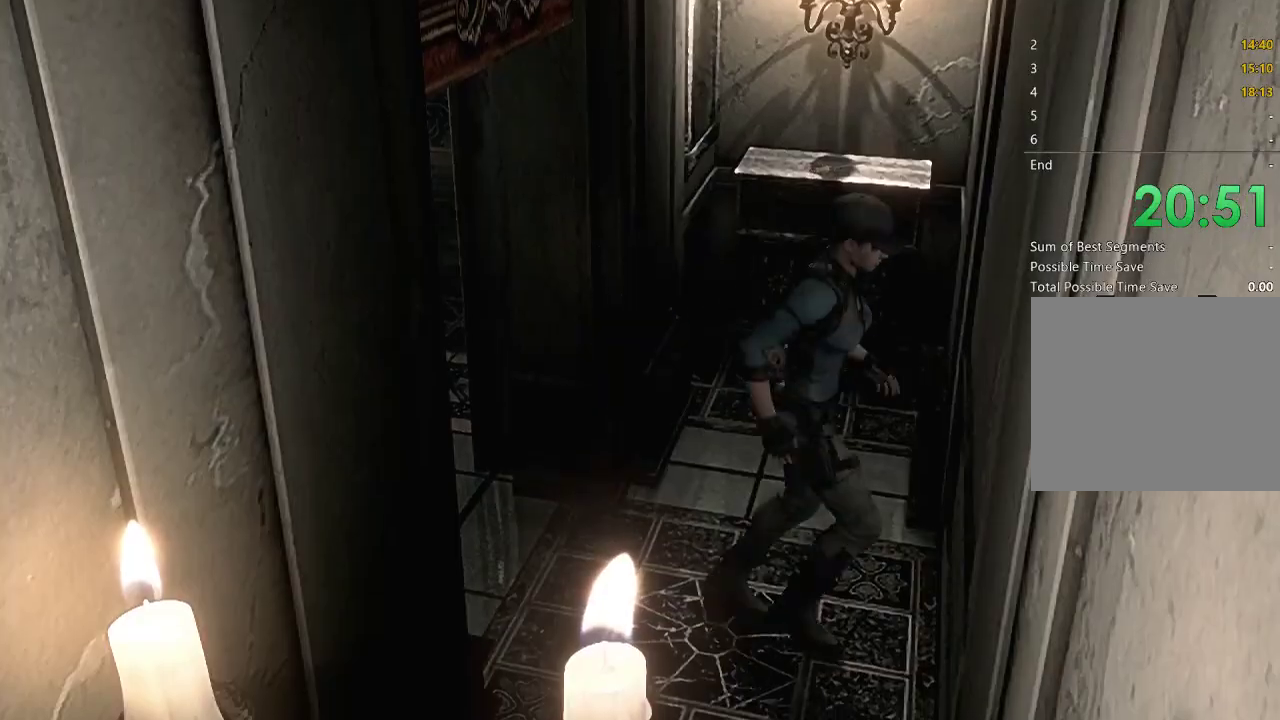
{"buttons": ["L2"], "left_stick": "up", "right_stick": "center", "events": [[67, "left_stick", "up"]]}
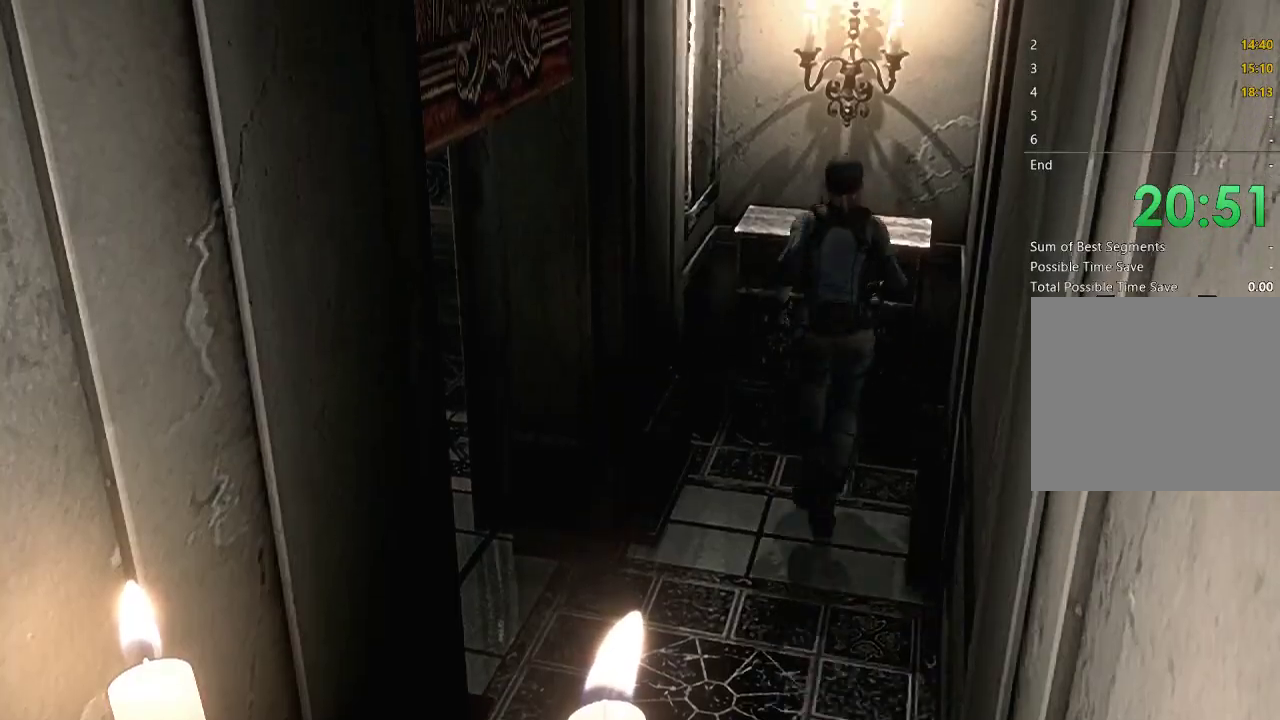
{"buttons": [], "left_stick": "center", "right_stick": "center", "events": [[67, "A", "down"], [167, "A", "up"], [167, "L2", "up"], [233, "A", "down"], [333, "A", "up"], [400, "A", "down"], [467, "left_stick", "center"], [500, "A", "up"]]}
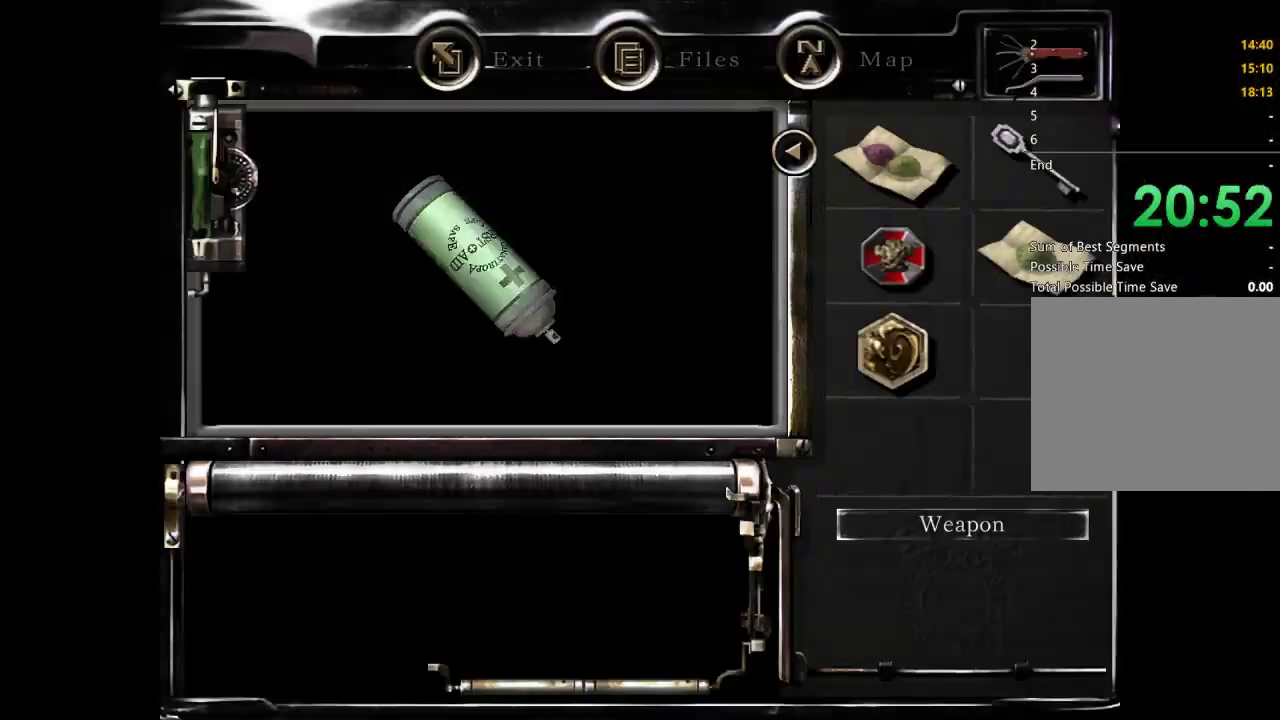
{"buttons": [], "left_stick": "center", "right_stick": "center", "events": [[67, "A", "down"], [167, "A", "up"], [233, "A", "down"], [500, "A", "up"]]}
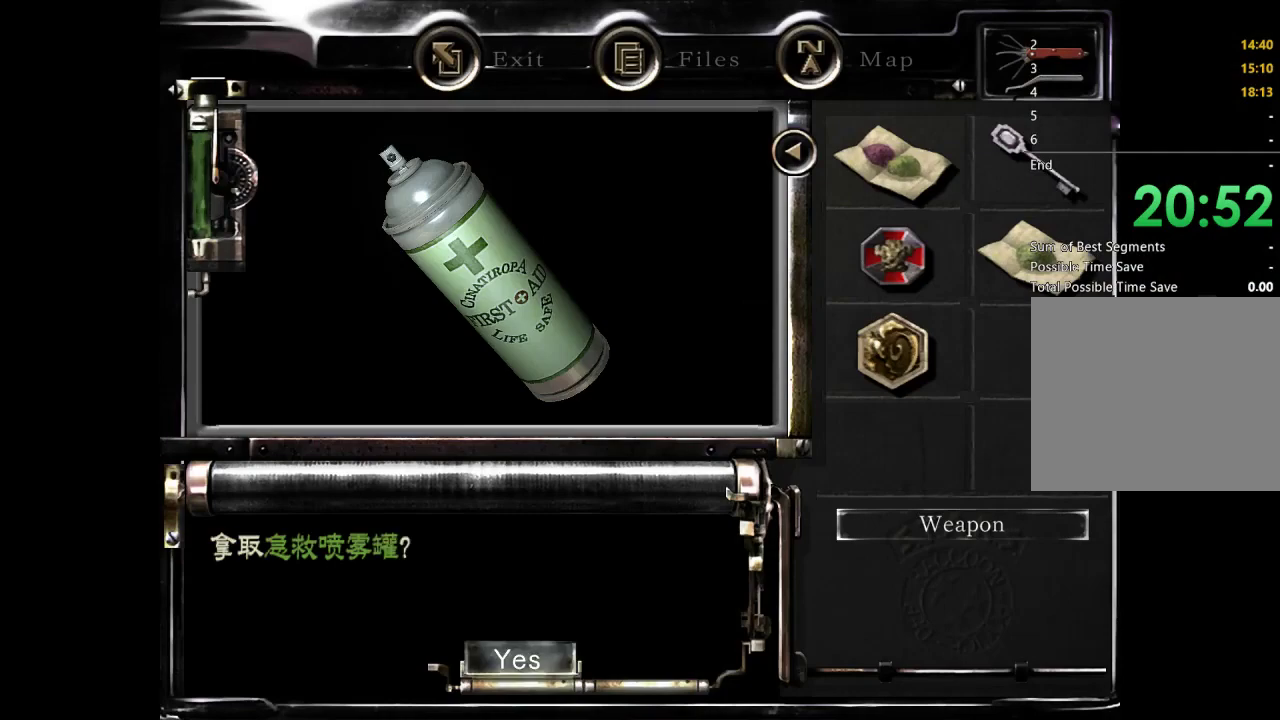
{"buttons": [], "left_stick": "down", "right_stick": "center", "events": [[100, "A", "down"], [200, "A", "up"], [267, "A", "down"], [367, "A", "up"], [467, "left_stick", "down"]]}
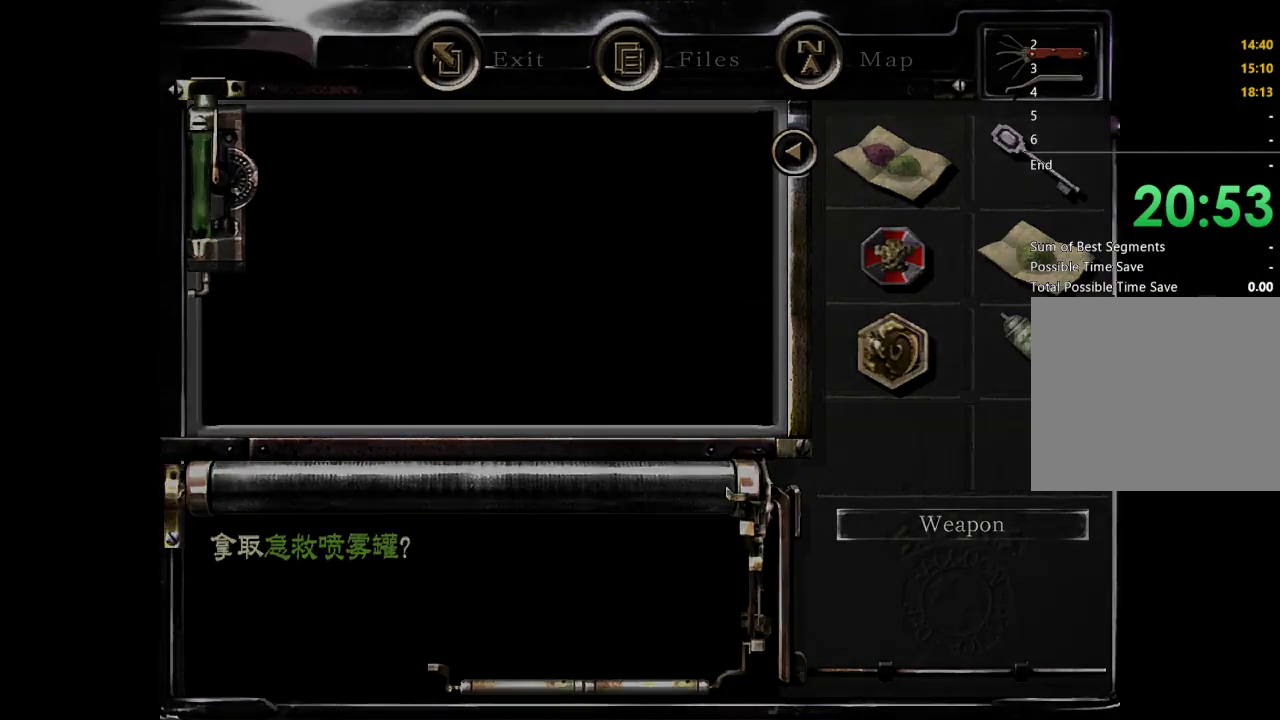
{"buttons": ["L2"], "left_stick": "down", "right_stick": "center", "events": [[300, "L2", "down"]]}
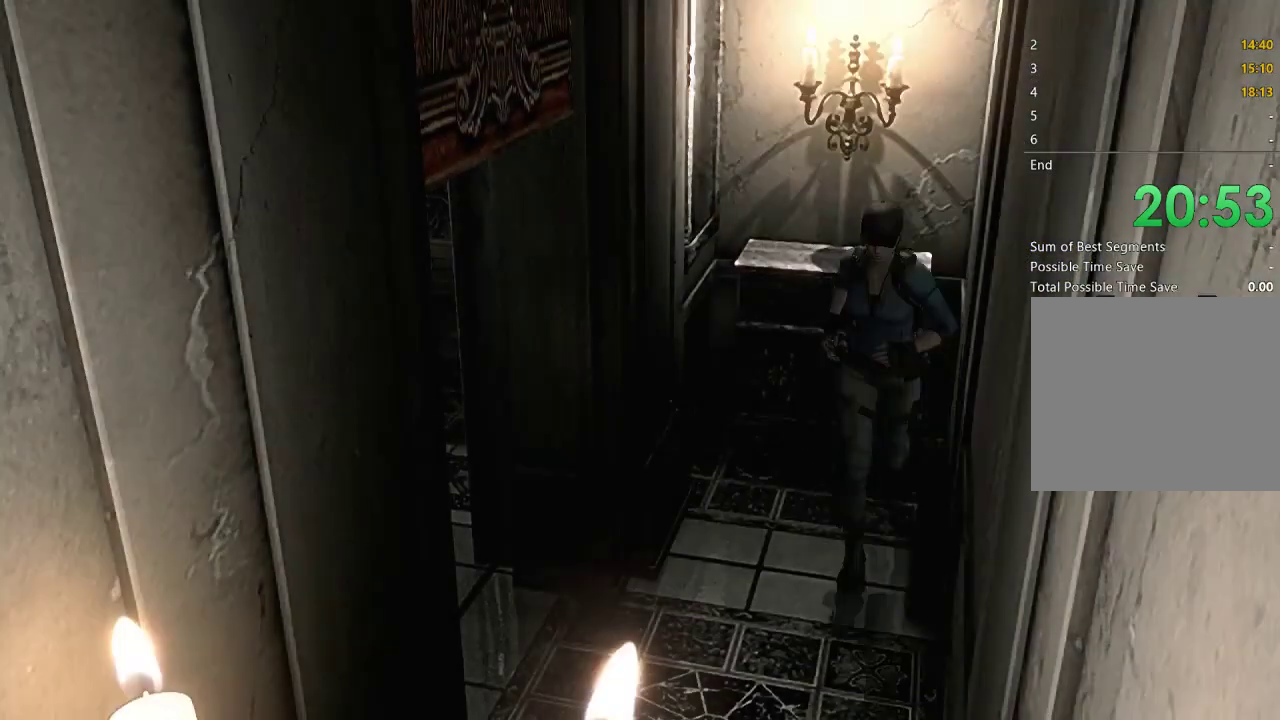
{"buttons": ["L2"], "left_stick": "down", "right_stick": "center", "events": []}